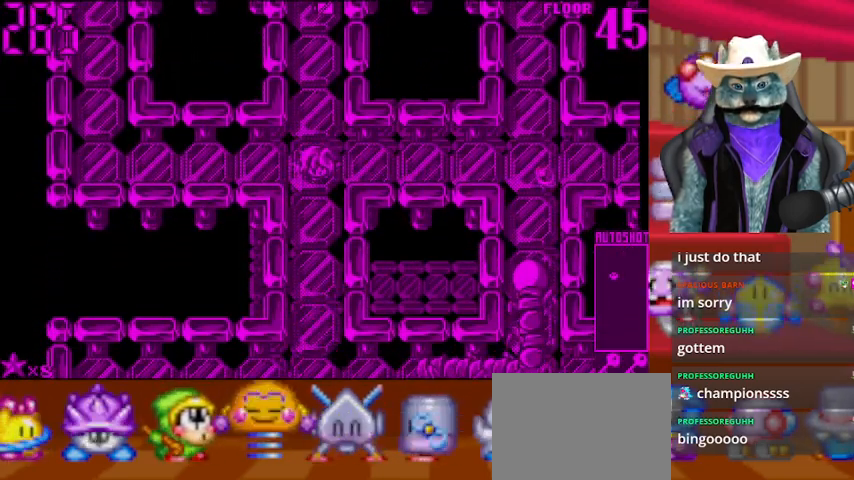
Gameplay with a controller (Xbox layout); each line is a JSON object with the inputs held at the frame after it. "events" lists button and stick changes between this image and that frame as [ms after this image, input, new state], when the widget could be followed in between. Not read: L2 R2 R3.
{"buttons": [], "left_stick": "center", "right_stick": "right", "events": [[83, "DPAD_RIGHT", "down"], [292, "right_stick", "right"], [375, "DPAD_RIGHT", "up"]]}
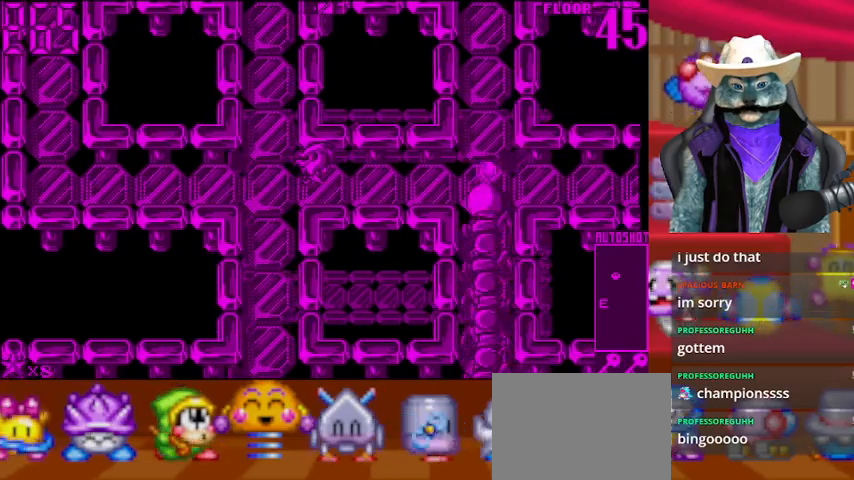
{"buttons": ["DPAD_DOWN"], "left_stick": "center", "right_stick": "center", "events": [[209, "DPAD_LEFT", "down"], [292, "right_stick", "center"], [334, "DPAD_DOWN", "down"], [334, "DPAD_LEFT", "up"]]}
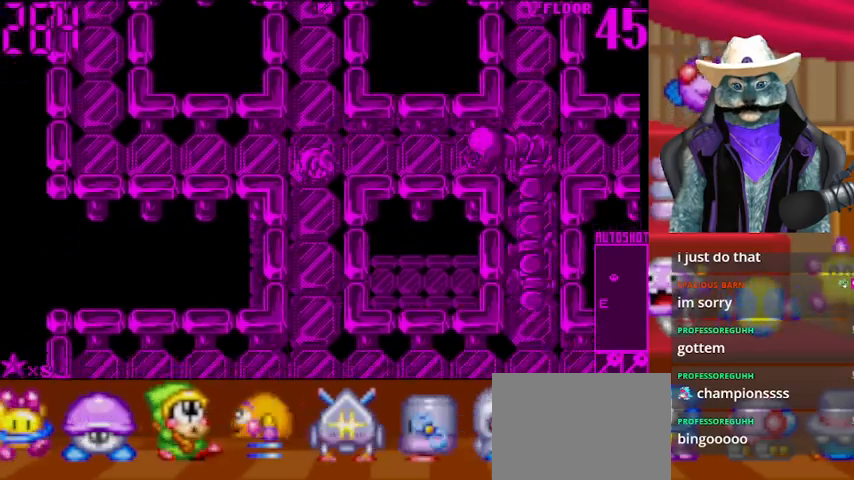
{"buttons": ["DPAD_UP"], "left_stick": "center", "right_stick": "center", "events": [[167, "DPAD_DOWN", "up"], [375, "DPAD_UP", "down"]]}
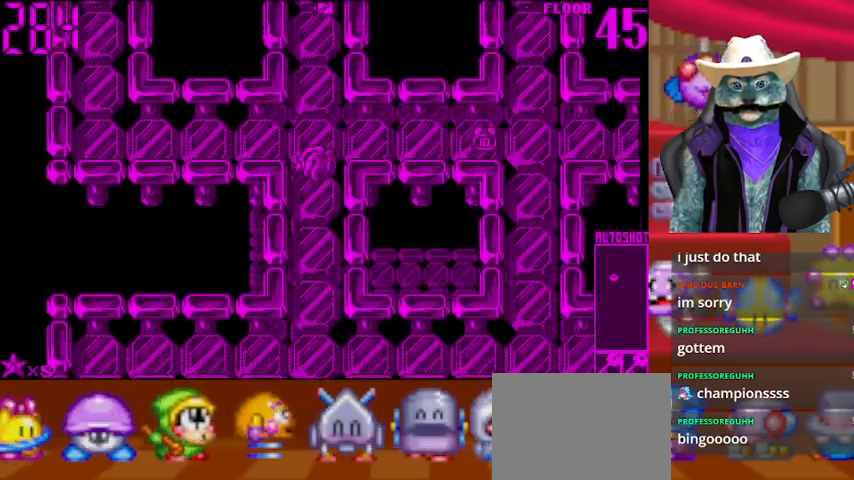
{"buttons": ["DPAD_RIGHT"], "left_stick": "center", "right_stick": "center", "events": [[84, "DPAD_RIGHT", "down"], [84, "DPAD_UP", "up"]]}
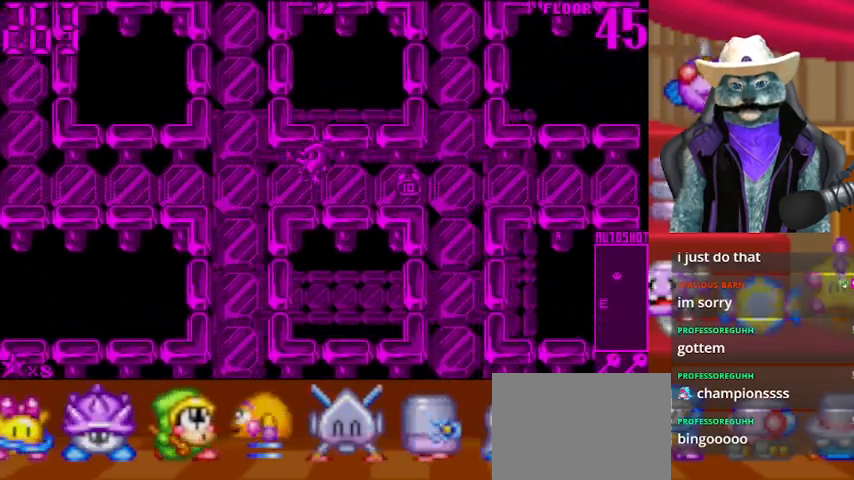
{"buttons": ["DPAD_LEFT"], "left_stick": "center", "right_stick": "center", "events": [[375, "DPAD_LEFT", "down"], [375, "DPAD_RIGHT", "up"]]}
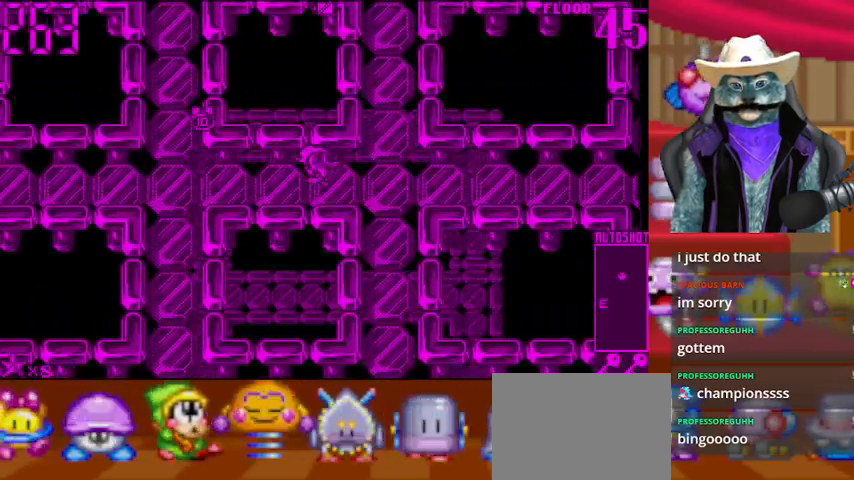
{"buttons": ["DPAD_DOWN"], "left_stick": "center", "right_stick": "center", "events": [[501, "DPAD_DOWN", "down"], [501, "DPAD_LEFT", "up"]]}
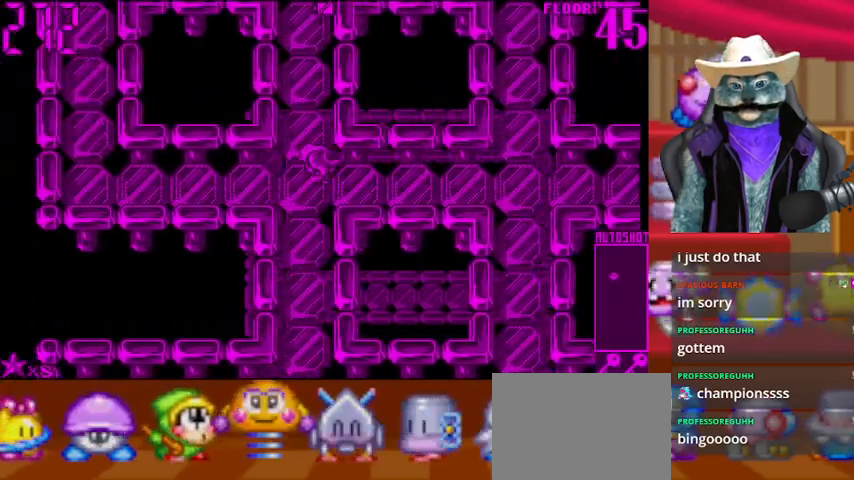
{"buttons": ["DPAD_DOWN"], "left_stick": "center", "right_stick": "center", "events": []}
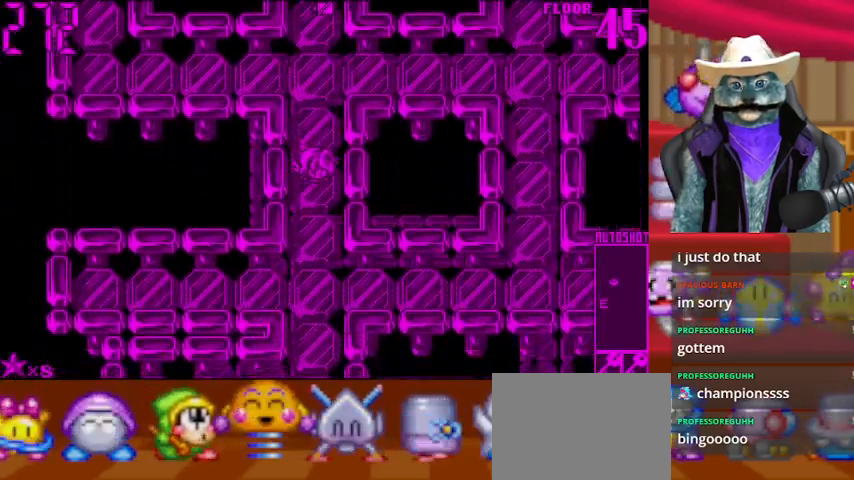
{"buttons": ["DPAD_LEFT"], "left_stick": "center", "right_stick": "center", "events": [[376, "DPAD_DOWN", "up"], [376, "DPAD_LEFT", "down"]]}
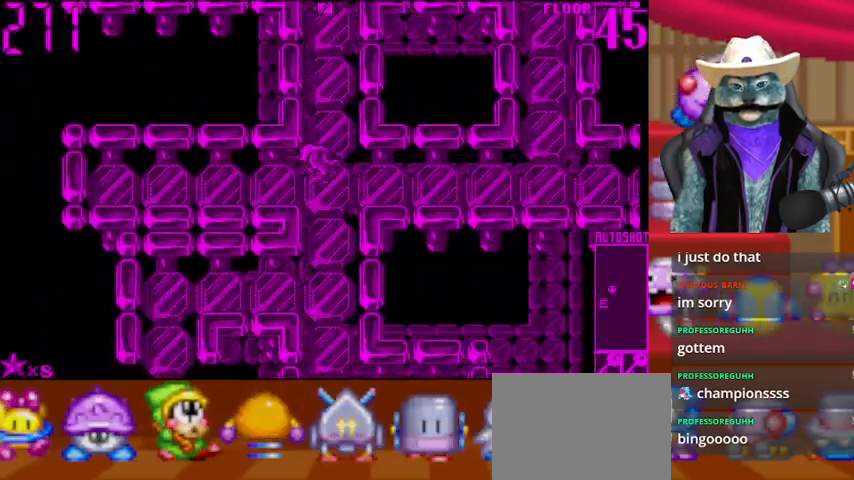
{"buttons": ["DPAD_DOWN"], "left_stick": "center", "right_stick": "center", "events": [[41, "DPAD_LEFT", "up"], [125, "DPAD_DOWN", "down"], [167, "DPAD_DOWN", "up"], [167, "DPAD_RIGHT", "down"], [333, "DPAD_DOWN", "down"], [333, "DPAD_RIGHT", "up"]]}
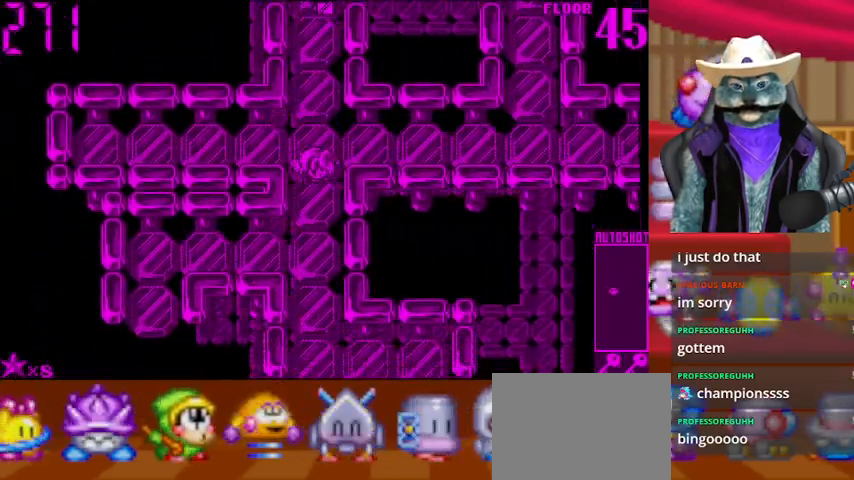
{"buttons": ["DPAD_LEFT"], "left_stick": "center", "right_stick": "center", "events": [[209, "DPAD_DOWN", "up"], [209, "DPAD_LEFT", "down"]]}
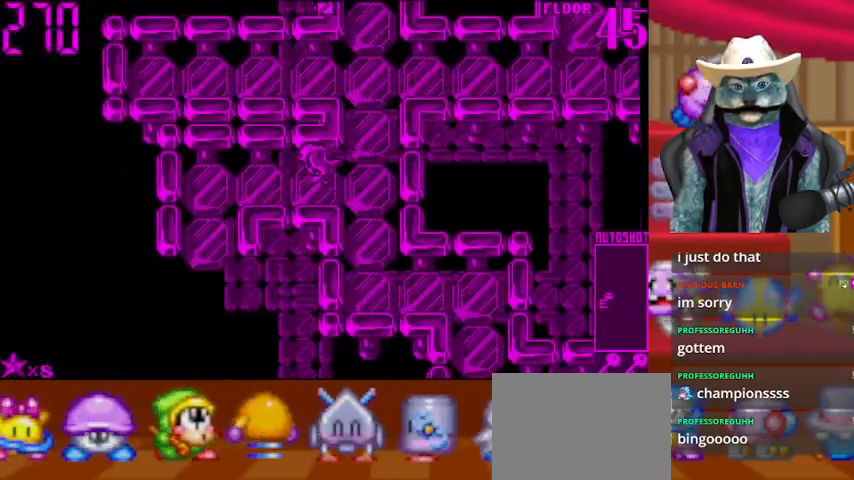
{"buttons": ["DPAD_DOWN"], "left_stick": "center", "right_stick": "center", "events": [[375, "DPAD_DOWN", "down"], [375, "DPAD_LEFT", "up"]]}
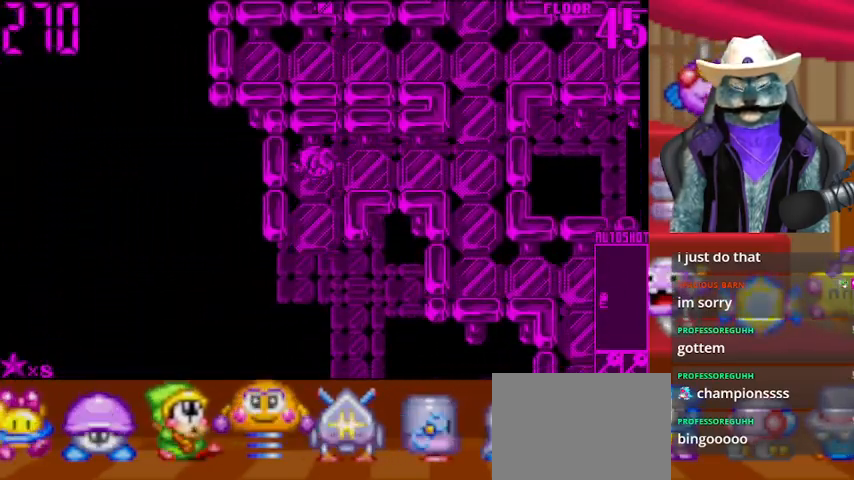
{"buttons": ["DPAD_DOWN"], "left_stick": "center", "right_stick": "center", "events": []}
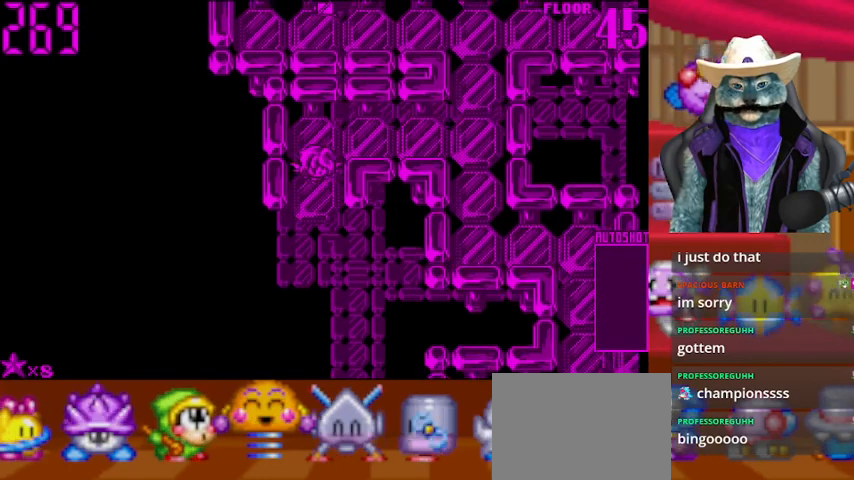
{"buttons": ["DPAD_DOWN"], "left_stick": "center", "right_stick": "center", "events": []}
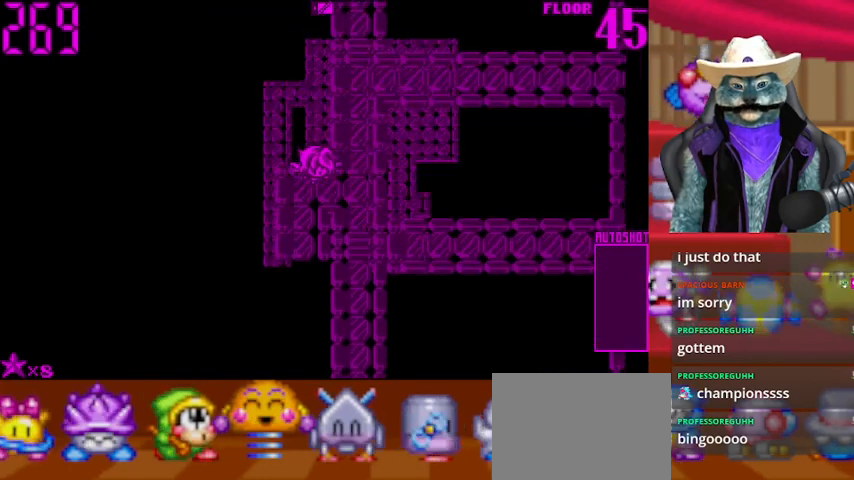
{"buttons": [], "left_stick": "center", "right_stick": "center", "events": [[42, "DPAD_DOWN", "up"]]}
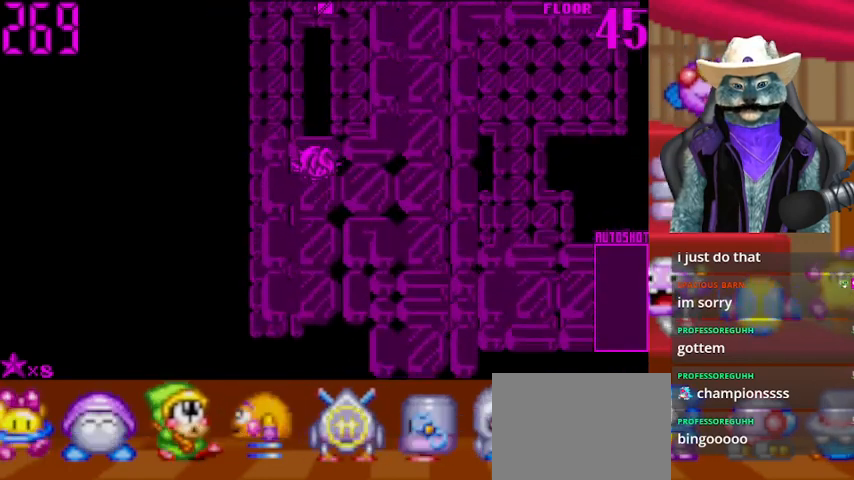
{"buttons": [], "left_stick": "center", "right_stick": "center", "events": []}
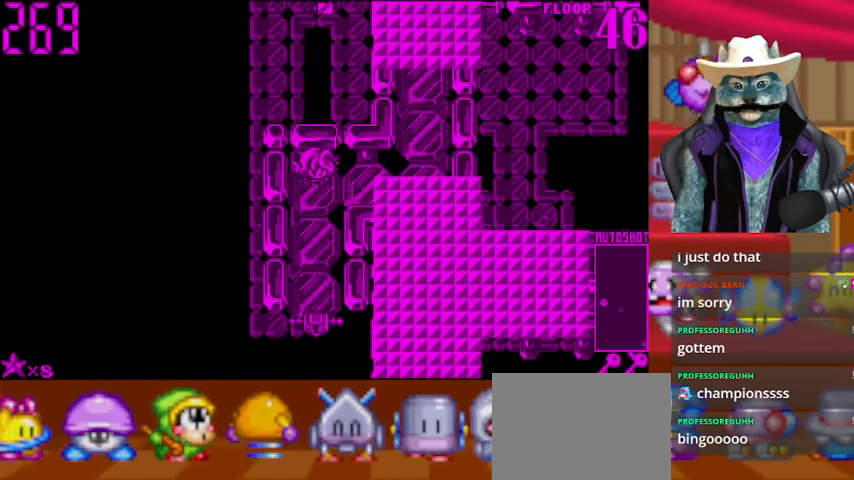
{"buttons": ["DPAD_RIGHT"], "left_stick": "center", "right_stick": "center", "events": [[125, "DPAD_RIGHT", "down"]]}
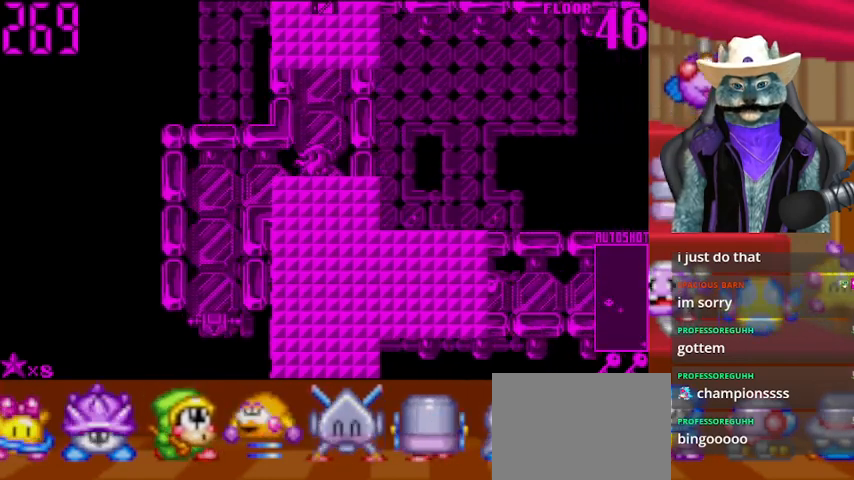
{"buttons": [], "left_stick": "center", "right_stick": "center", "events": [[41, "DPAD_RIGHT", "up"], [125, "DPAD_UP", "down"], [333, "DPAD_UP", "up"]]}
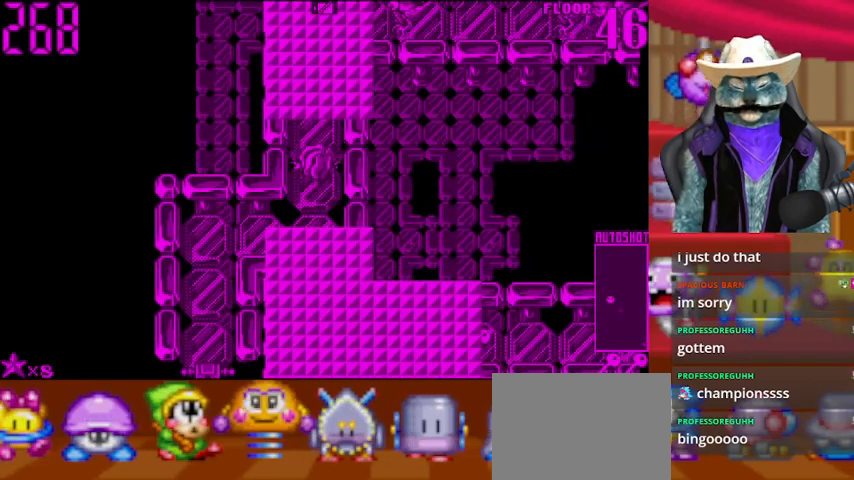
{"buttons": [], "left_stick": "center", "right_stick": "up", "events": [[376, "DPAD_UP", "down"], [417, "right_stick", "up"], [459, "DPAD_UP", "up"]]}
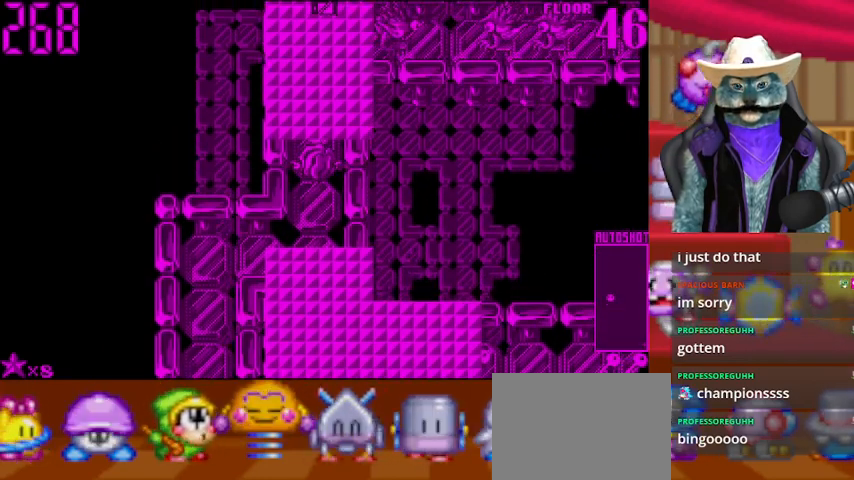
{"buttons": ["DPAD_UP"], "left_stick": "center", "right_stick": "center", "events": [[83, "right_stick", "center"], [333, "DPAD_UP", "down"]]}
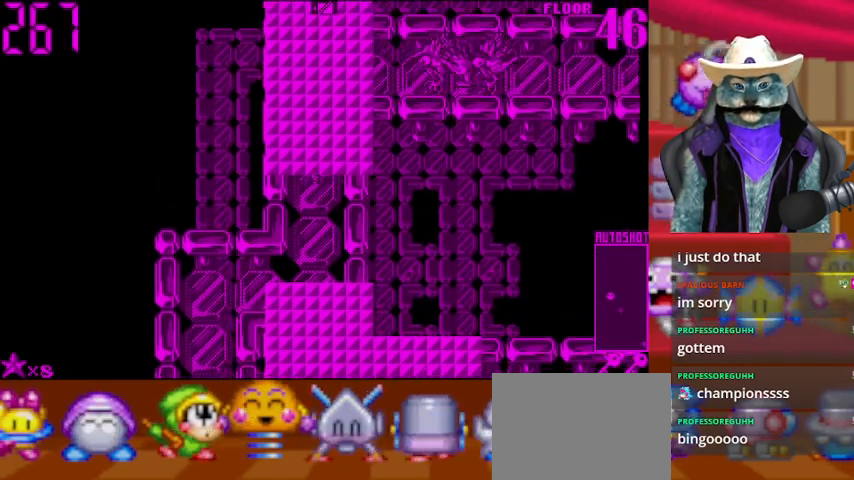
{"buttons": [], "left_stick": "center", "right_stick": "up", "events": [[42, "DPAD_UP", "up"], [167, "DPAD_DOWN", "down"], [376, "DPAD_DOWN", "up"], [459, "right_stick", "up"]]}
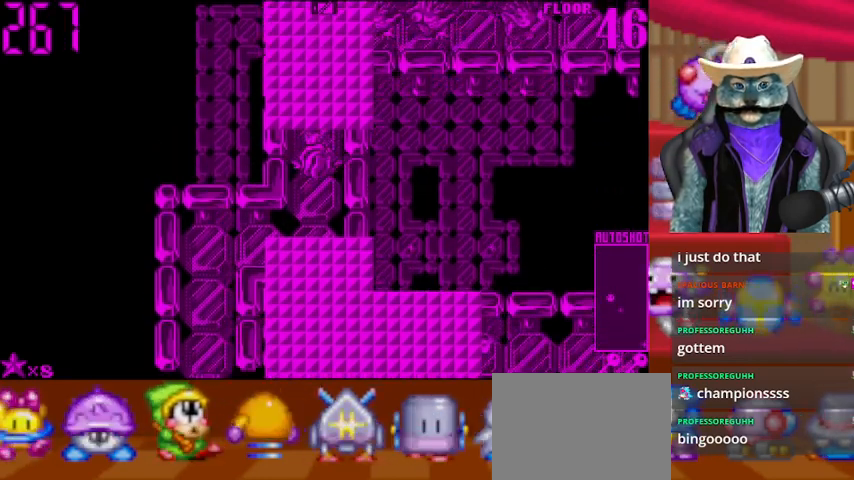
{"buttons": [], "left_stick": "center", "right_stick": "up", "events": [[375, "right_stick", "center"], [459, "right_stick", "up"]]}
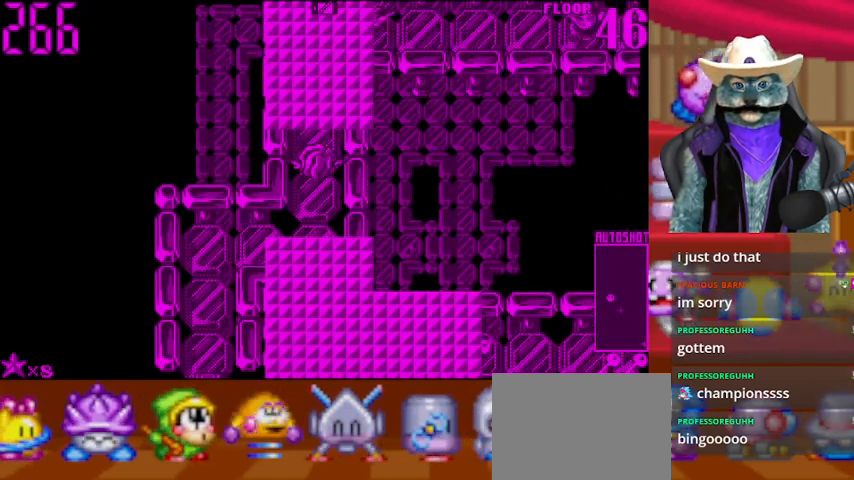
{"buttons": [], "left_stick": "center", "right_stick": "up", "events": []}
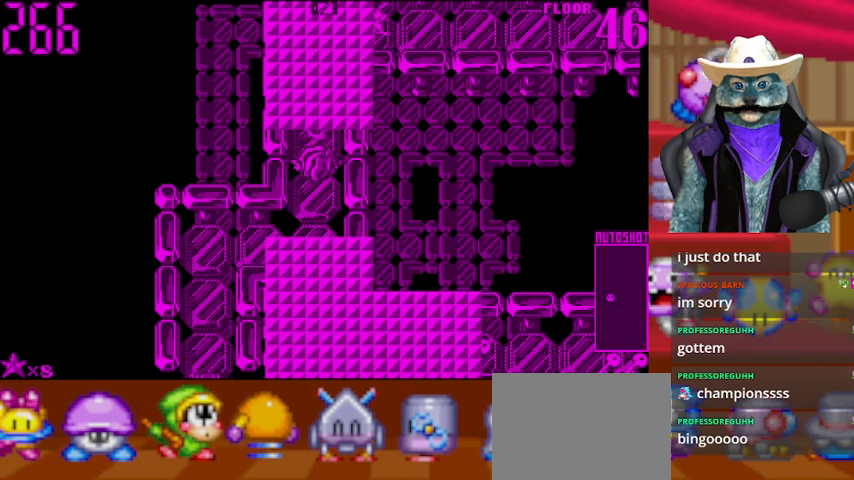
{"buttons": [], "left_stick": "center", "right_stick": "up", "events": []}
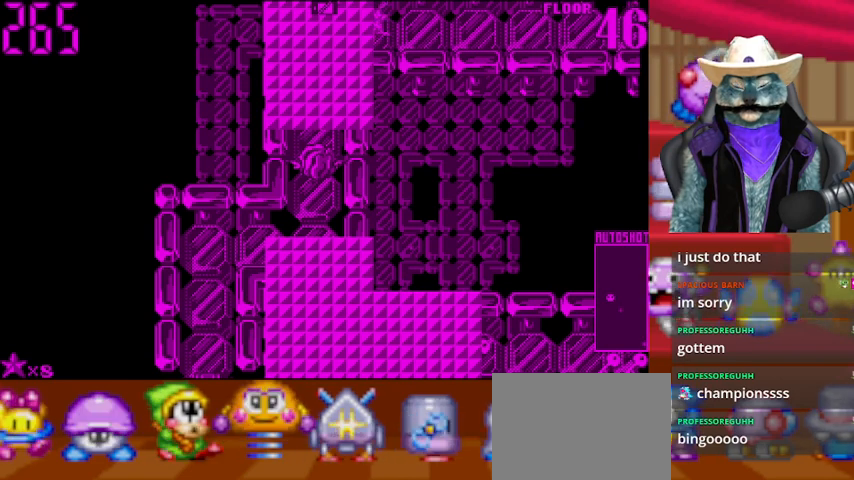
{"buttons": [], "left_stick": "center", "right_stick": "up", "events": []}
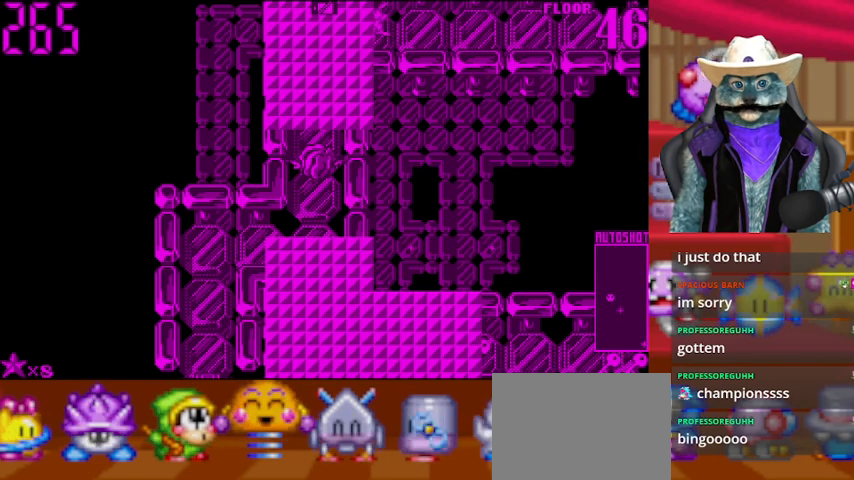
{"buttons": [], "left_stick": "center", "right_stick": "up", "events": []}
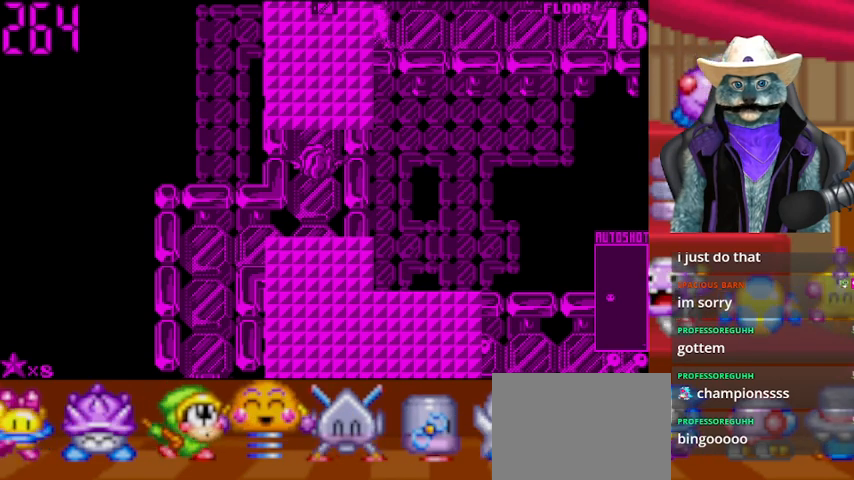
{"buttons": [], "left_stick": "center", "right_stick": "center", "events": [[125, "right_stick", "center"]]}
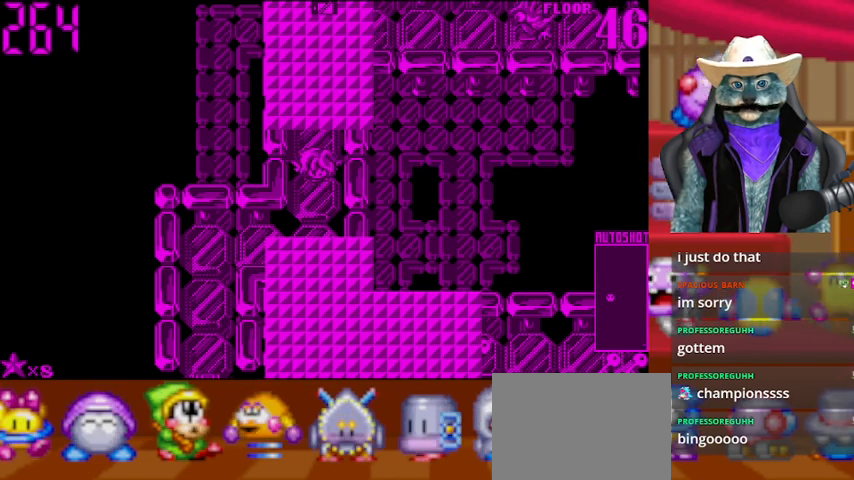
{"buttons": [], "left_stick": "center", "right_stick": "center", "events": []}
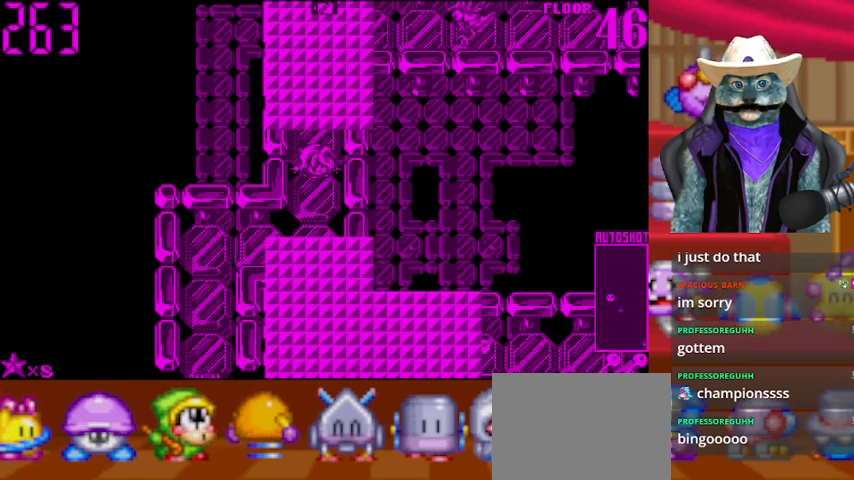
{"buttons": [], "left_stick": "center", "right_stick": "up", "events": [[459, "right_stick", "up"]]}
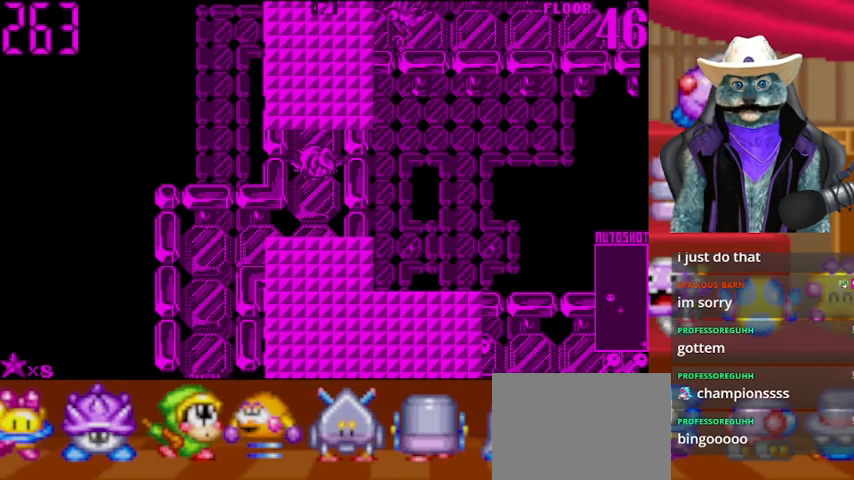
{"buttons": [], "left_stick": "center", "right_stick": "center", "events": [[292, "right_stick", "center"]]}
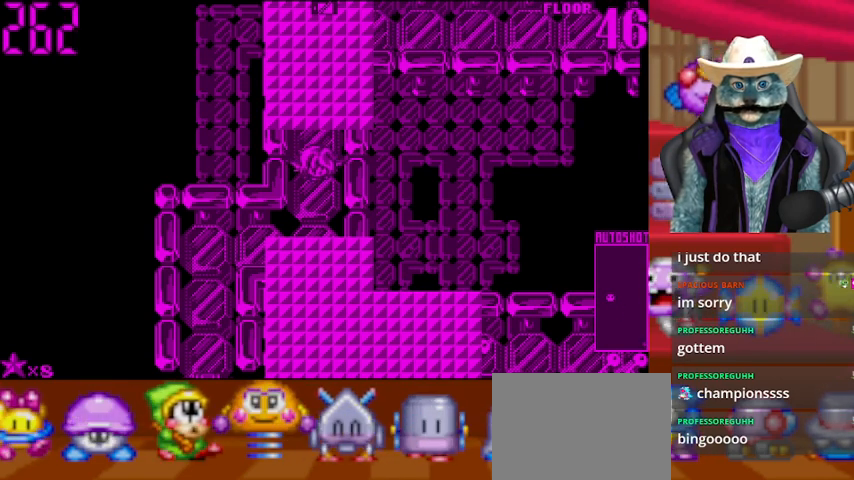
{"buttons": [], "left_stick": "center", "right_stick": "center", "events": [[209, "right_stick", "up"], [417, "right_stick", "center"]]}